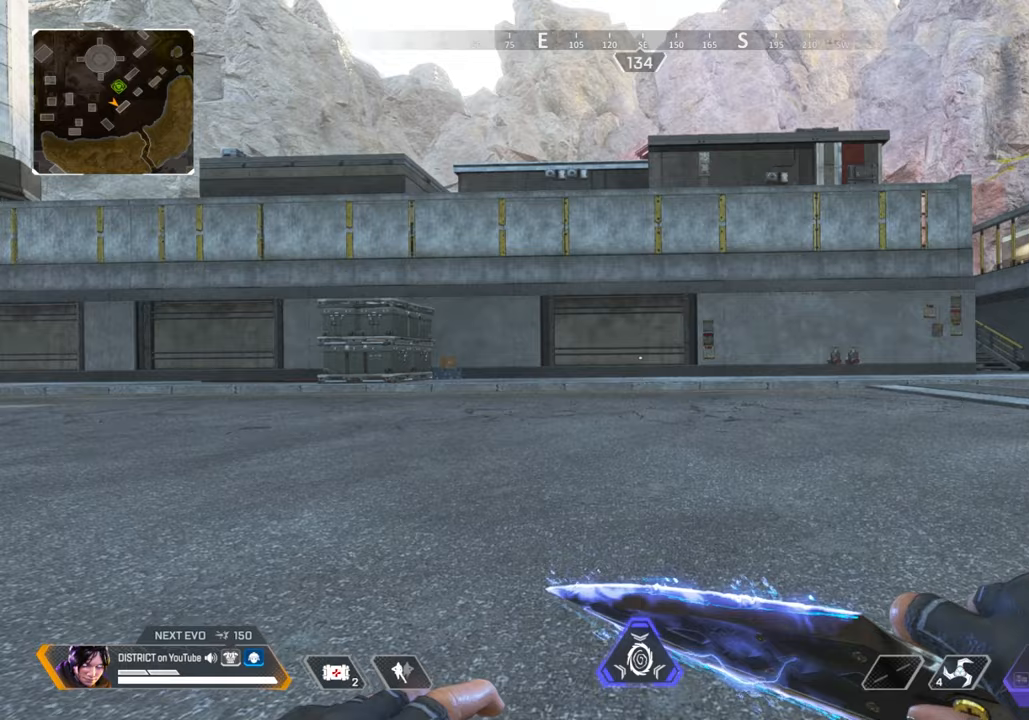
Gameplay with a controller (Xbox layout); each line is a JSON object with the inputs held at the frame after it. "events" lists button and stick changes between this image and that frame as [ms after this image, input, new state], when the widget could be followed in between.
{"buttons": [], "left_stick": "center", "right_stick": "center", "events": [[100, "Y", "down"], [150, "Y", "up"]]}
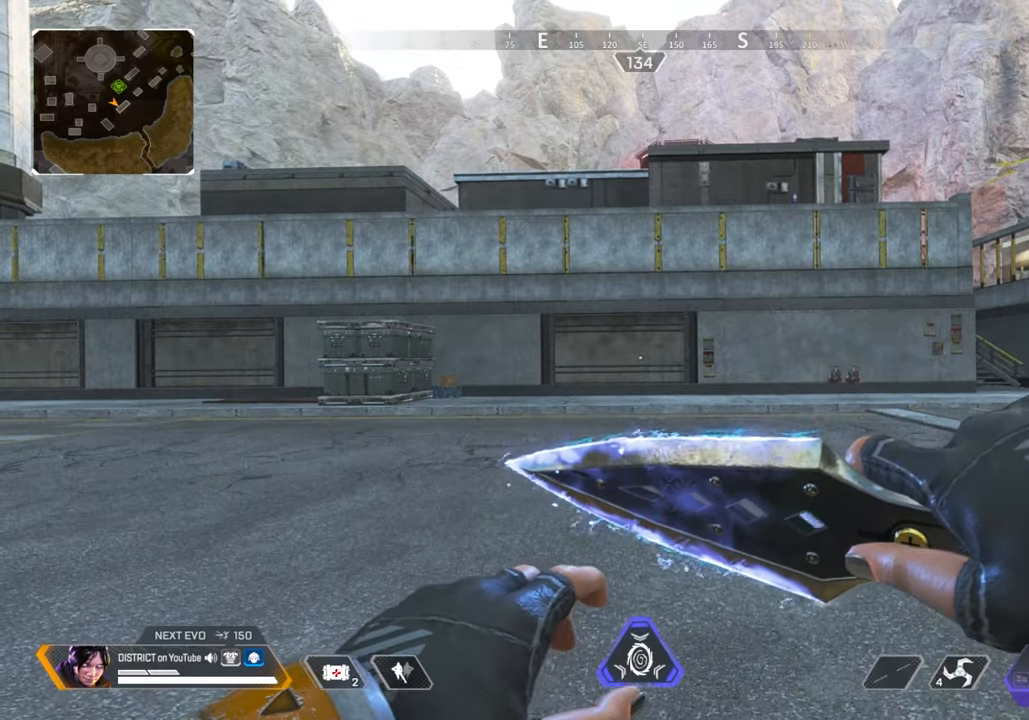
{"buttons": [], "left_stick": "center", "right_stick": "center", "events": []}
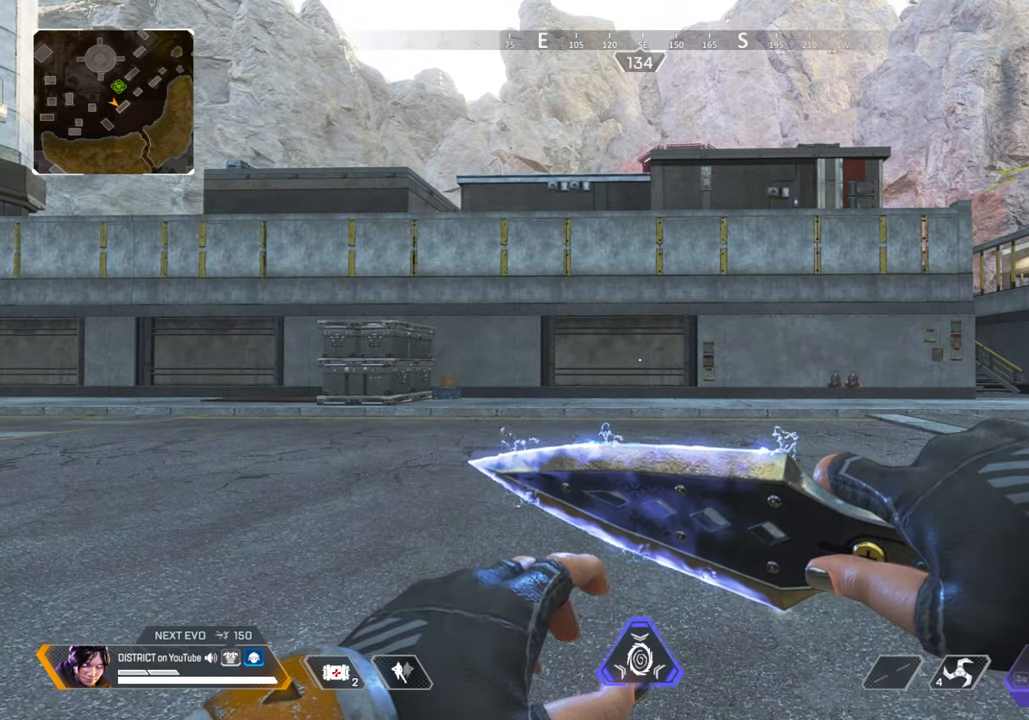
{"buttons": [], "left_stick": "center", "right_stick": "center", "events": [[417, "left_stick", "up"], [467, "left_stick", "center"]]}
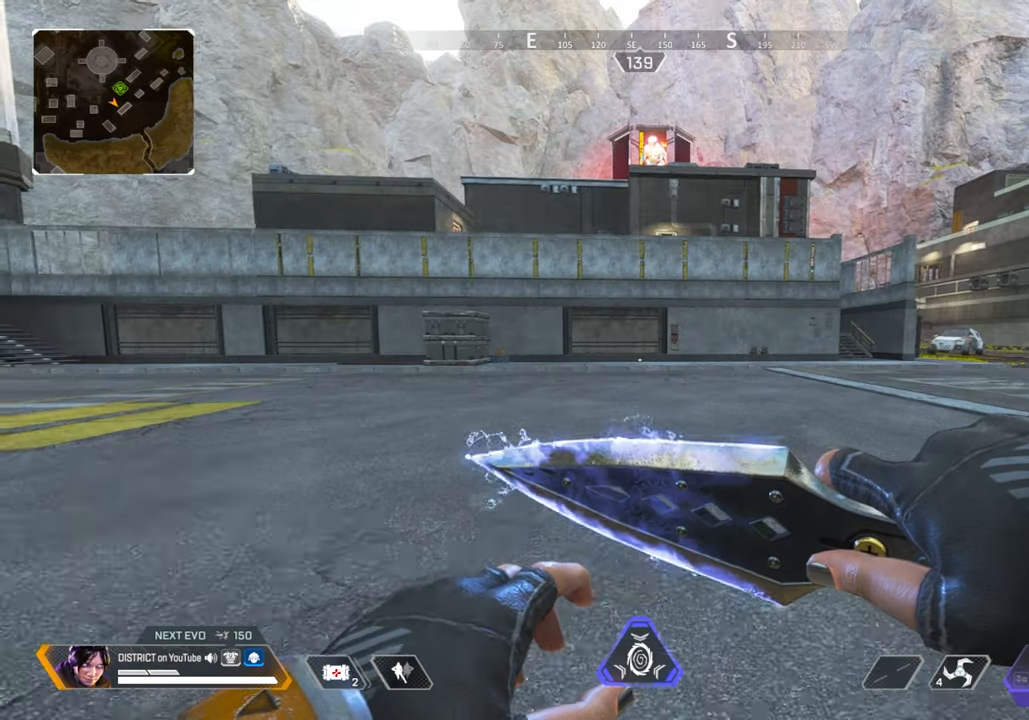
{"buttons": [], "left_stick": "up", "right_stick": "center", "events": [[83, "left_stick", "up"], [250, "left_stick", "up-left"], [433, "left_stick", "up"]]}
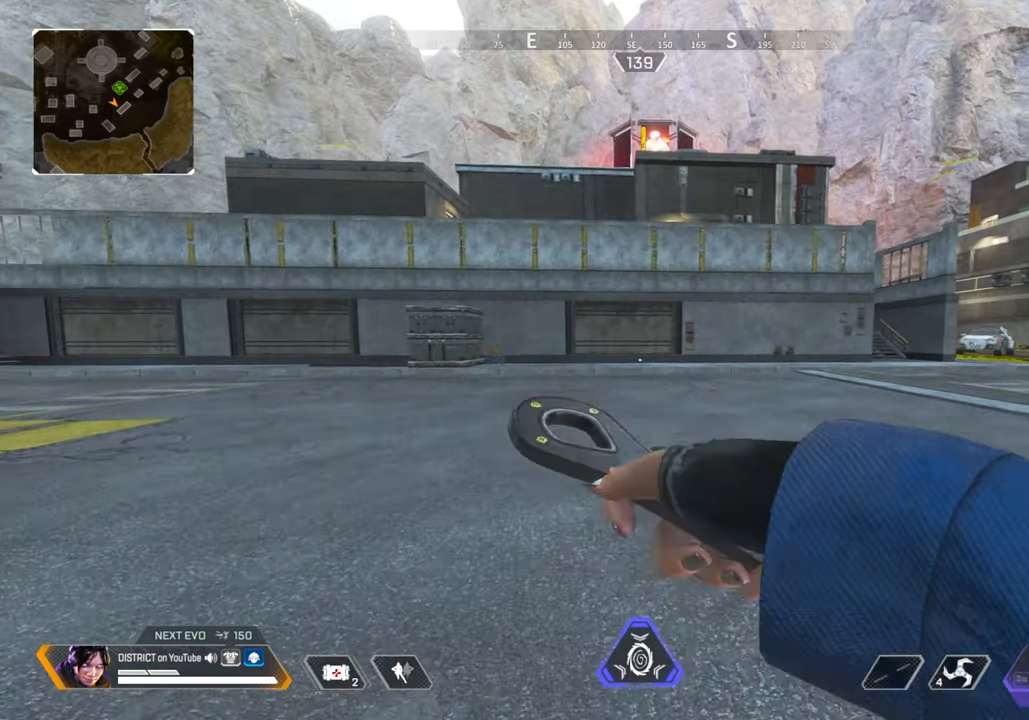
{"buttons": [], "left_stick": "center", "right_stick": "center", "events": [[33, "left_stick", "up-right"], [150, "left_stick", "center"]]}
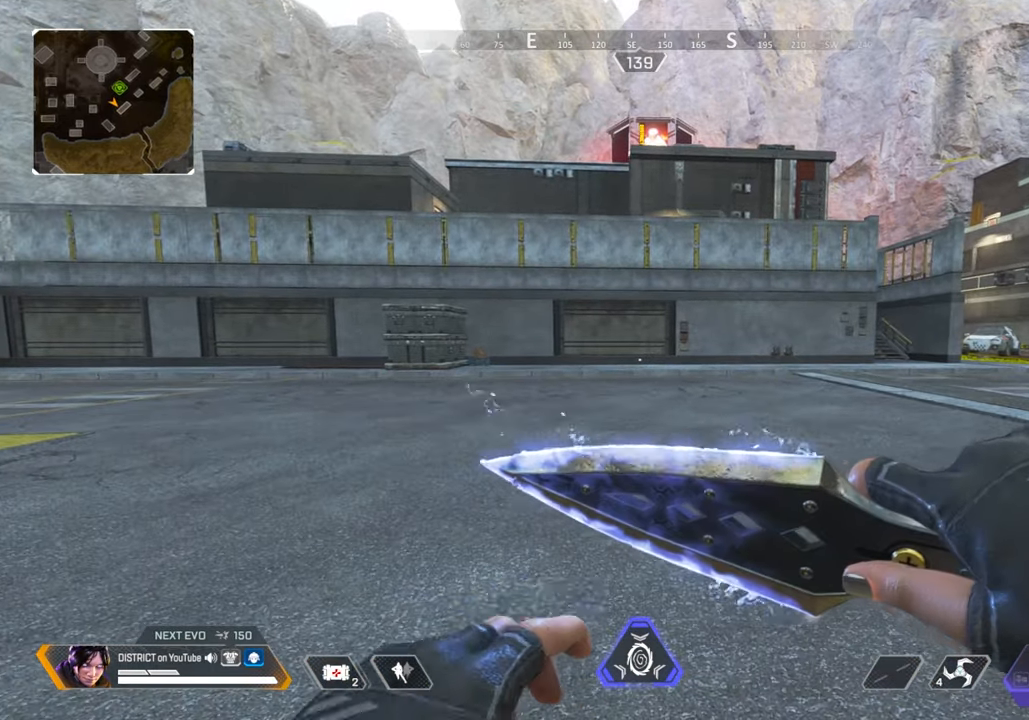
{"buttons": [], "left_stick": "center", "right_stick": "center", "events": []}
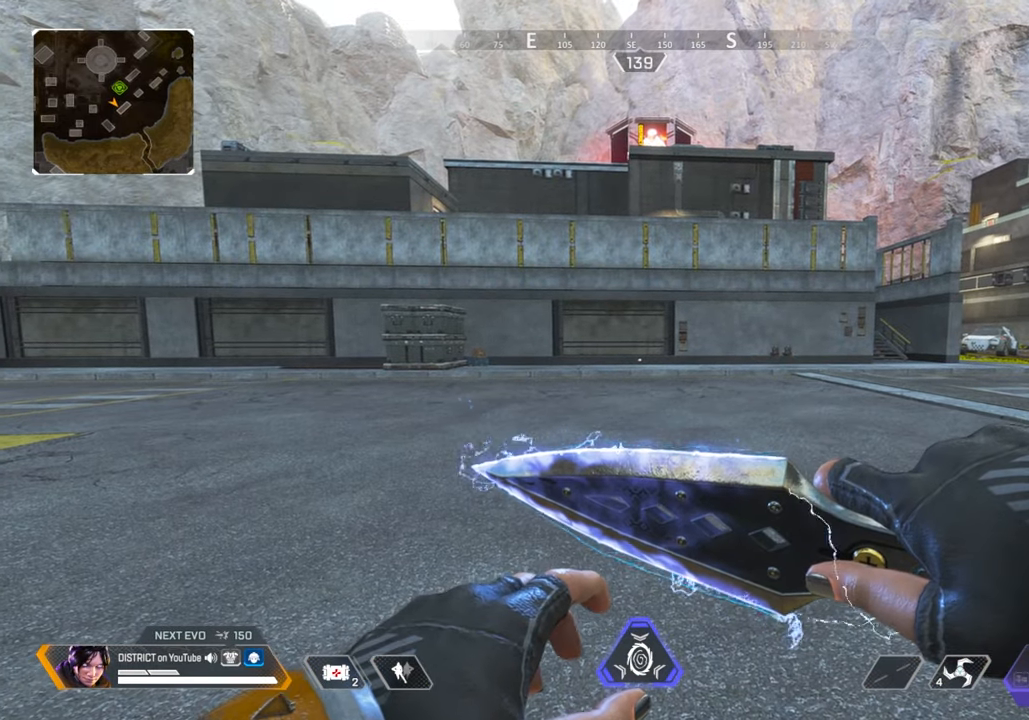
{"buttons": [], "left_stick": "up", "right_stick": "center", "events": [[133, "left_stick", "up"], [383, "Y", "down"], [500, "Y", "up"]]}
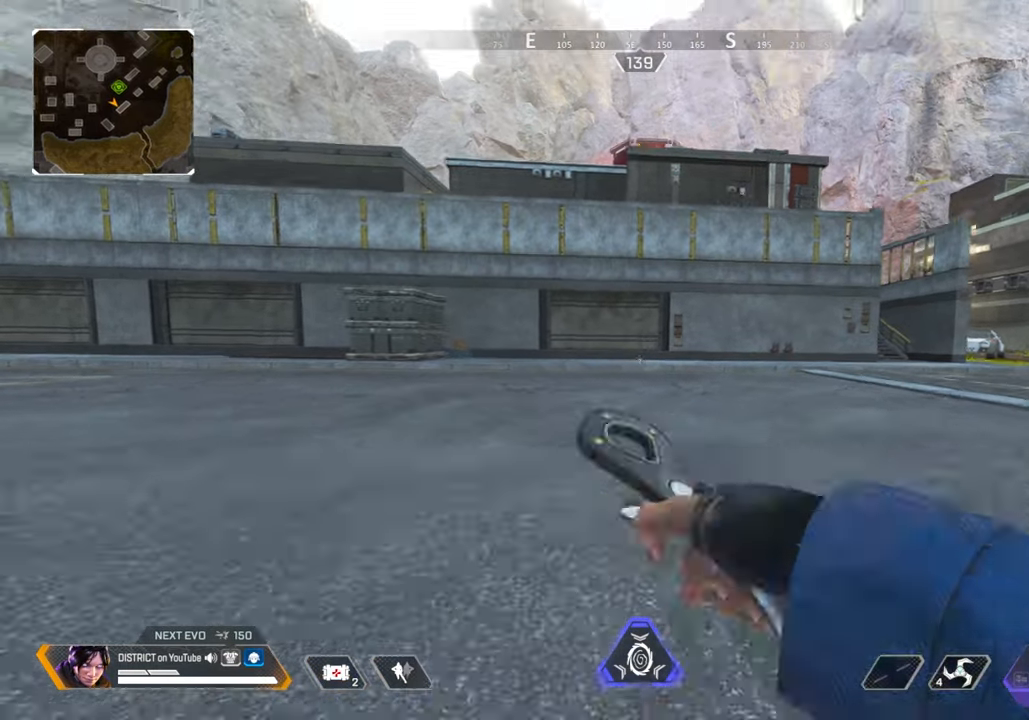
{"buttons": ["A"], "left_stick": "center", "right_stick": "center", "events": [[33, "left_stick", "center"], [467, "A", "down"]]}
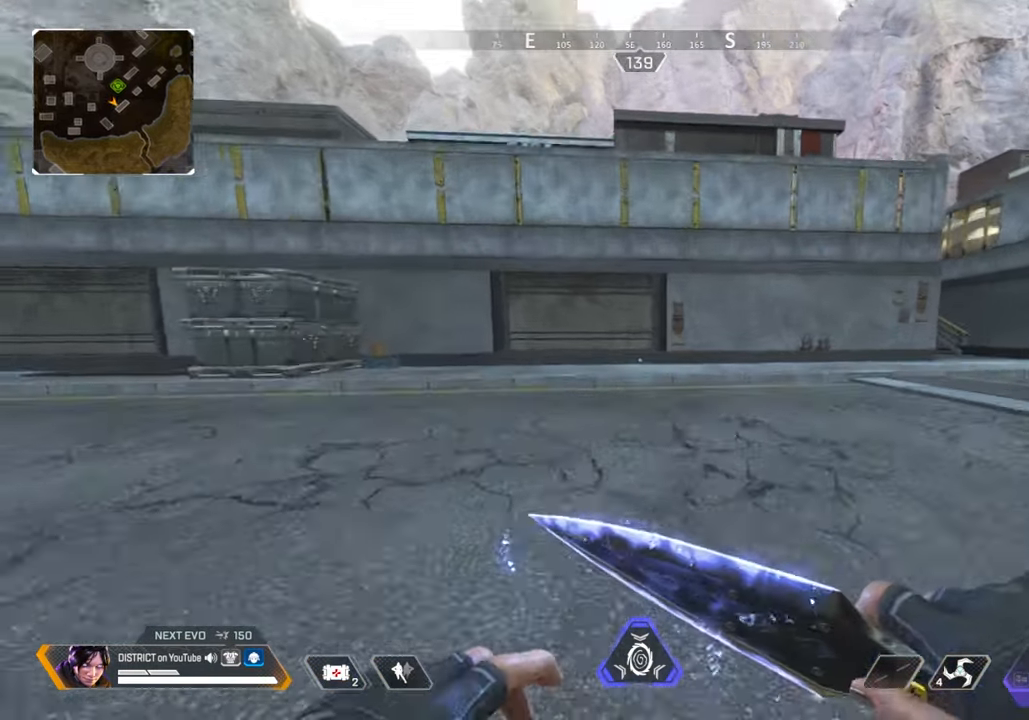
{"buttons": [], "left_stick": "center", "right_stick": "center", "events": [[17, "A", "up"]]}
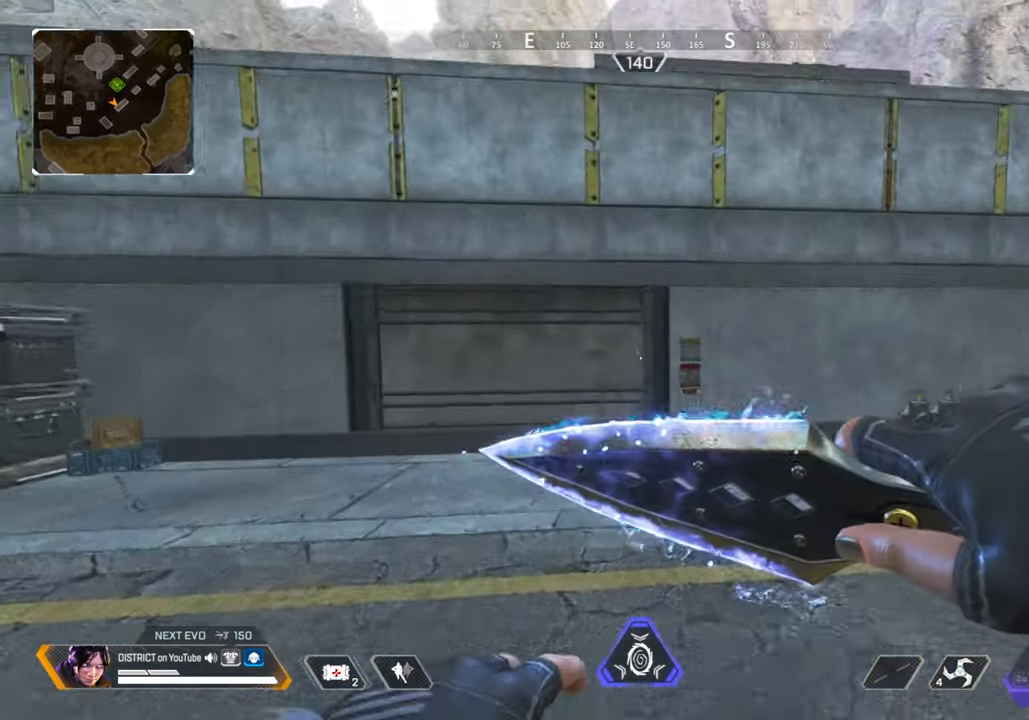
{"buttons": [], "left_stick": "center", "right_stick": "center", "events": []}
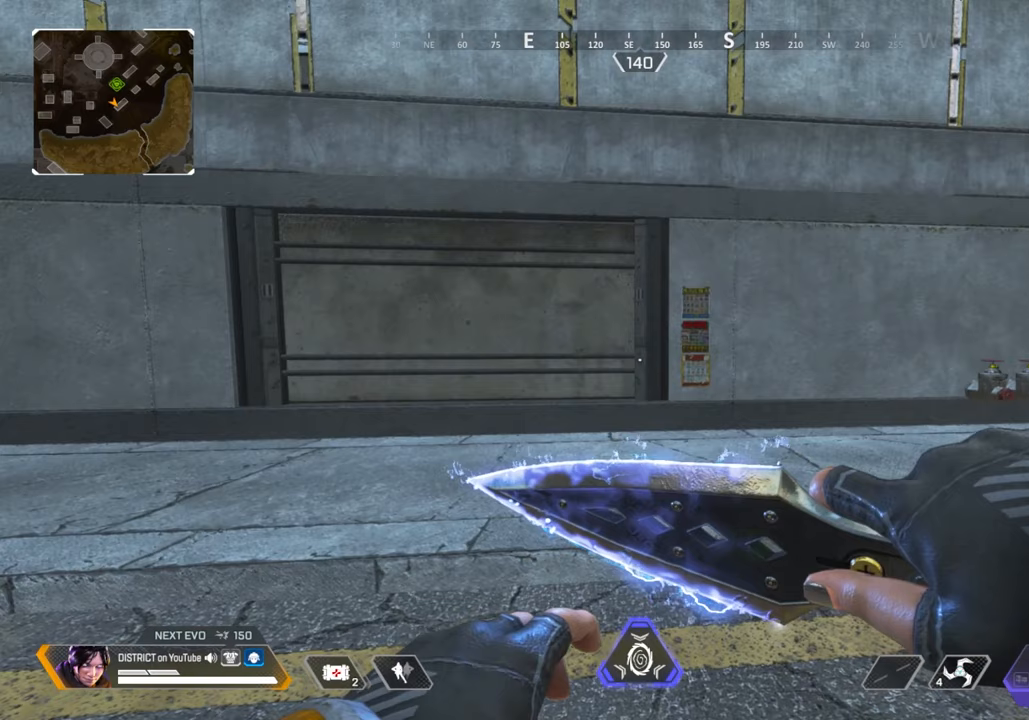
{"buttons": [], "left_stick": "center", "right_stick": "center", "events": []}
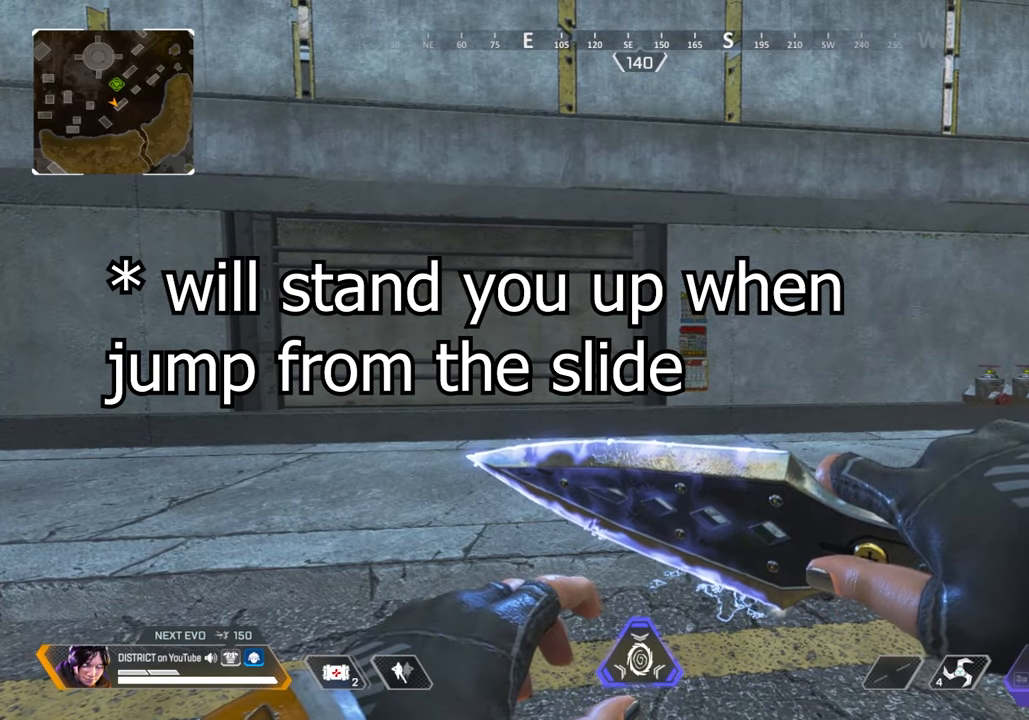
{"buttons": [], "left_stick": "center", "right_stick": "center", "events": []}
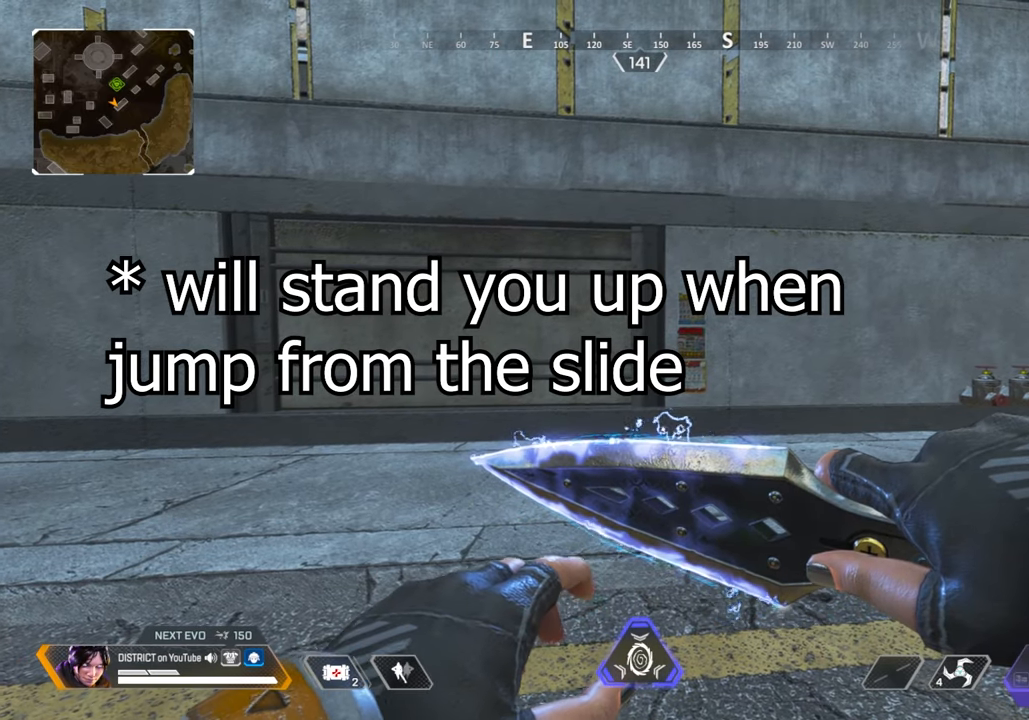
{"buttons": [], "left_stick": "center", "right_stick": "center", "events": []}
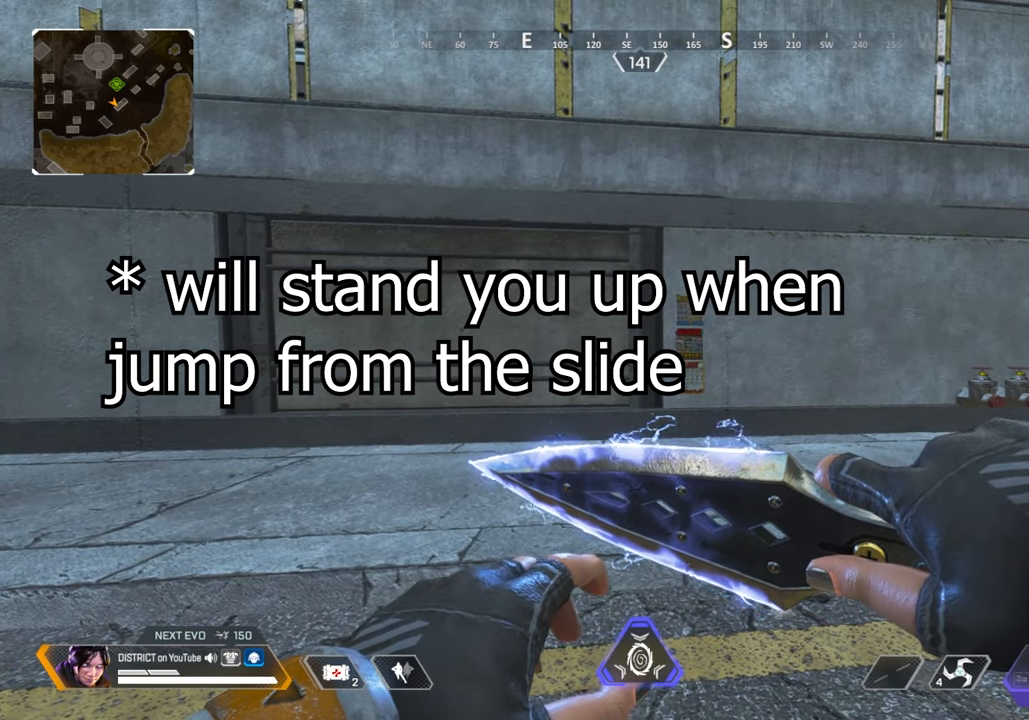
{"buttons": [], "left_stick": "center", "right_stick": "center", "events": []}
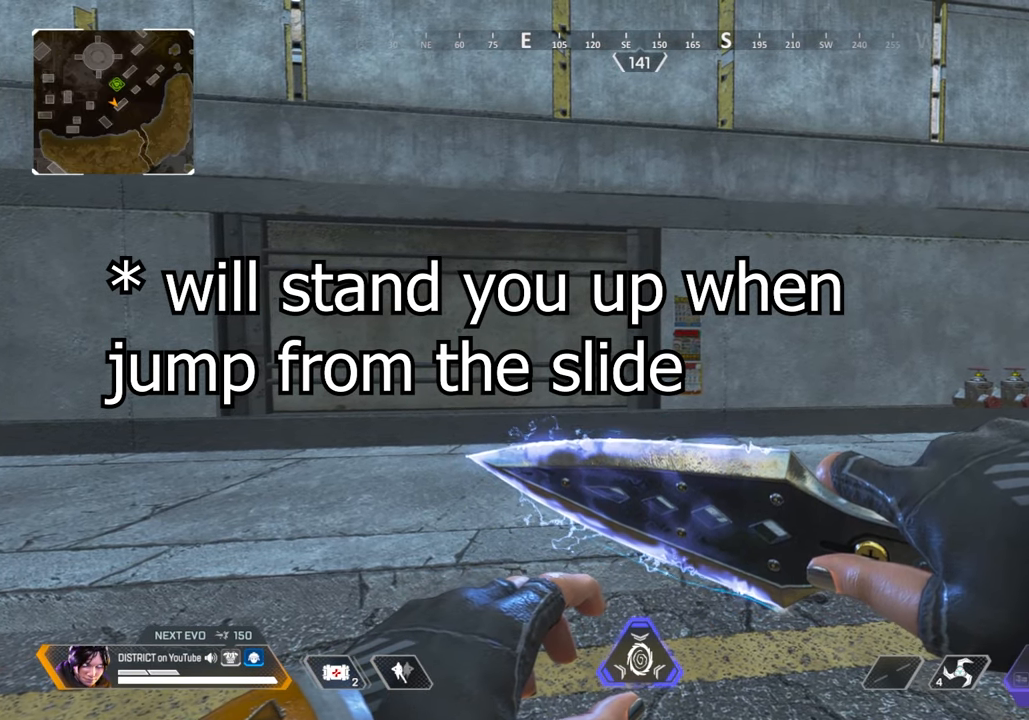
{"buttons": [], "left_stick": "center", "right_stick": "center", "events": []}
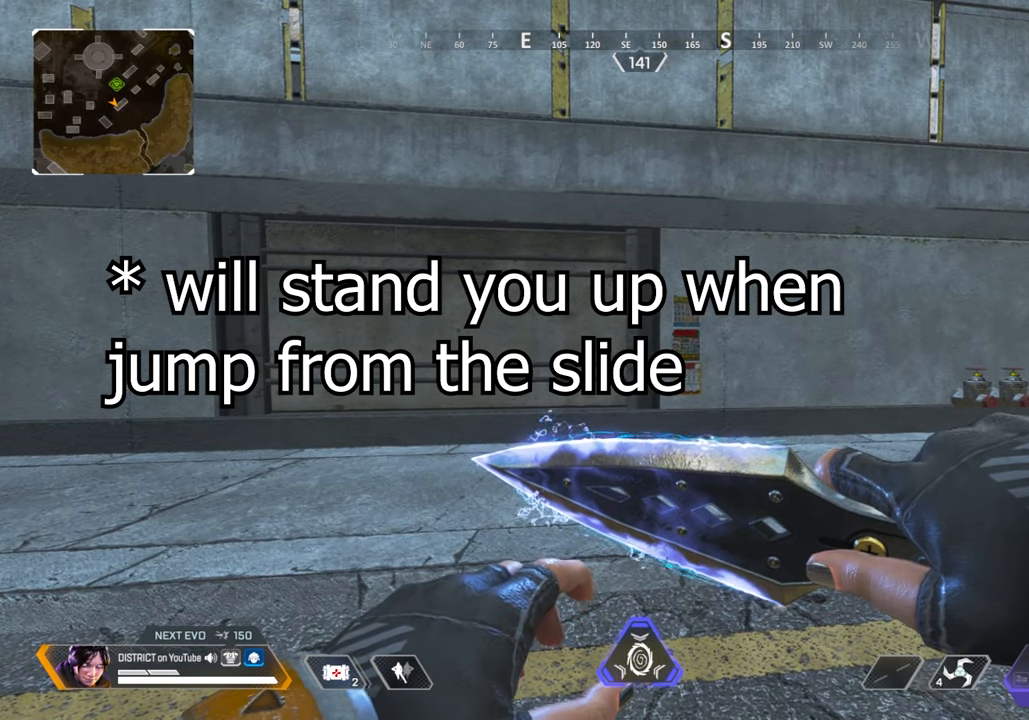
{"buttons": [], "left_stick": "center", "right_stick": "center", "events": []}
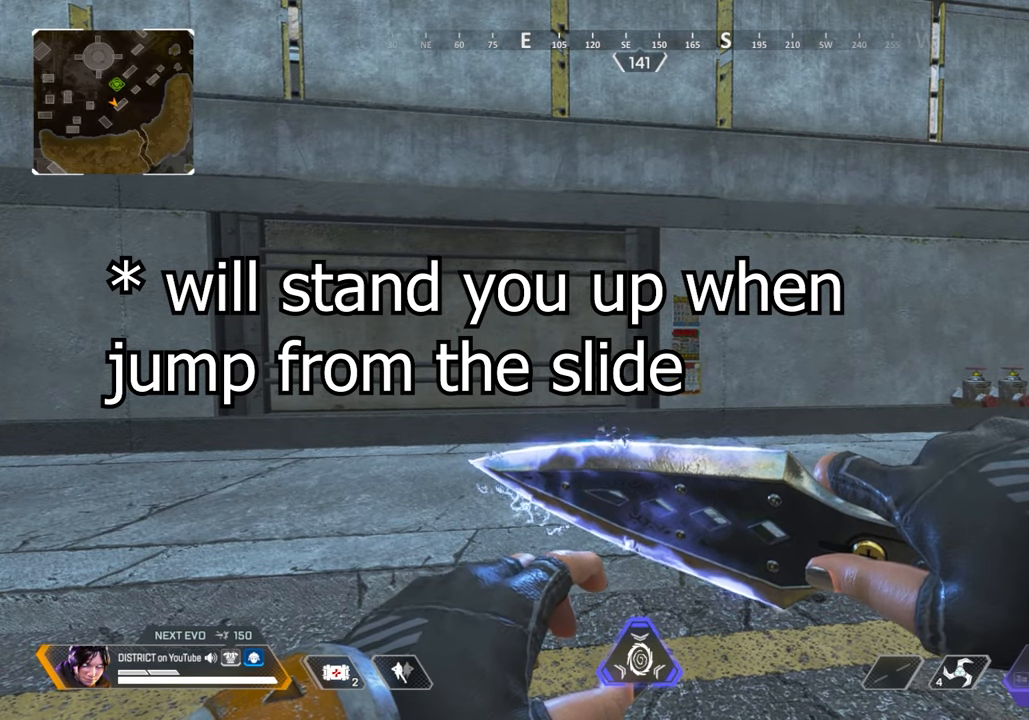
{"buttons": [], "left_stick": "center", "right_stick": "center", "events": []}
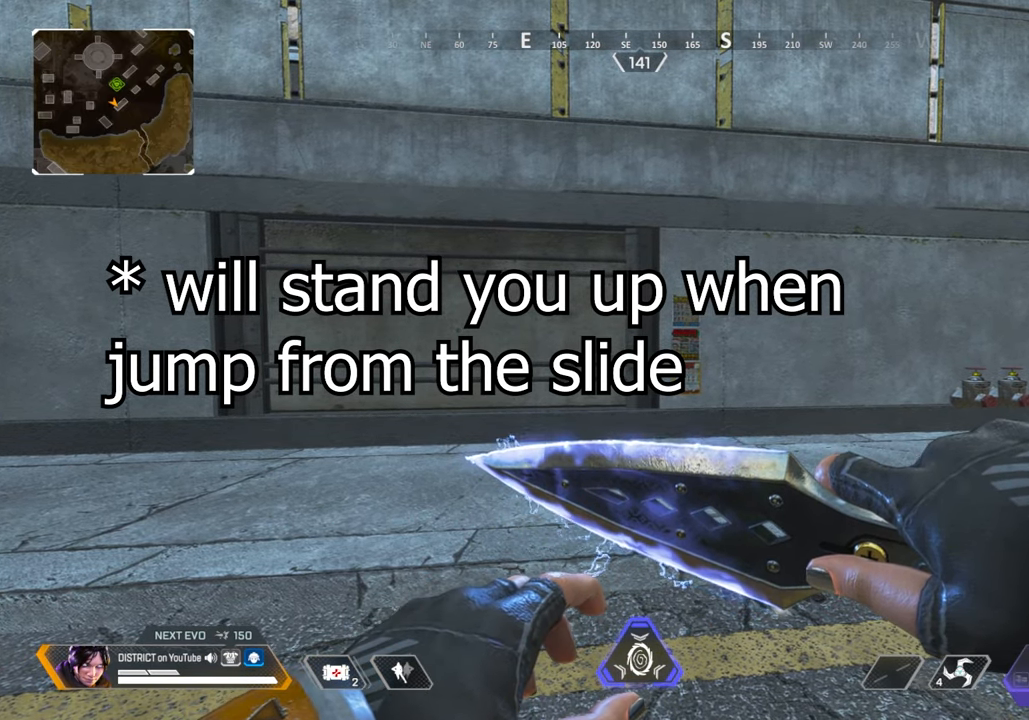
{"buttons": [], "left_stick": "center", "right_stick": "center", "events": []}
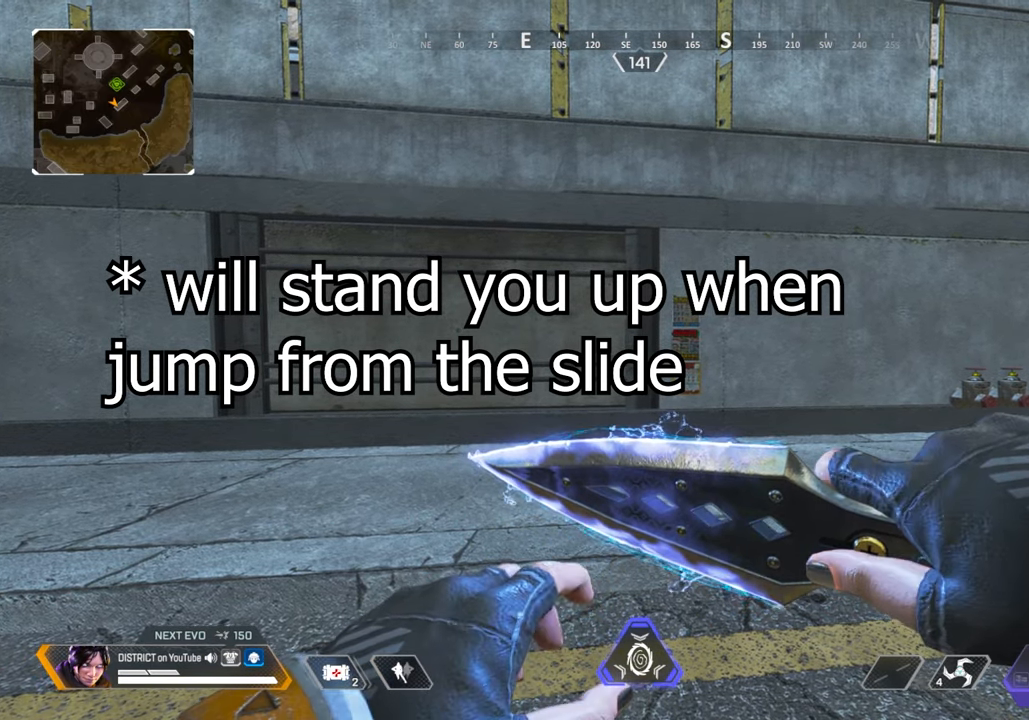
{"buttons": [], "left_stick": "center", "right_stick": "center", "events": [[33, "START", "down"], [117, "START", "up"], [317, "A", "down"], [450, "A", "up"]]}
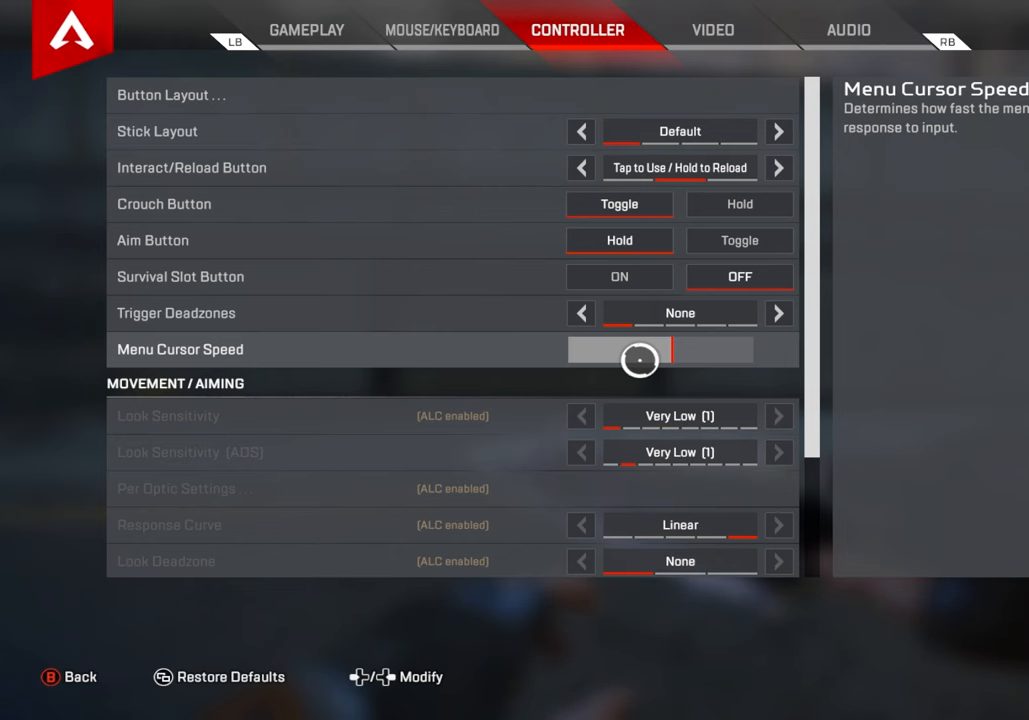
{"buttons": [], "left_stick": "center", "right_stick": "center", "events": [[167, "left_stick", "up"], [333, "left_stick", "center"]]}
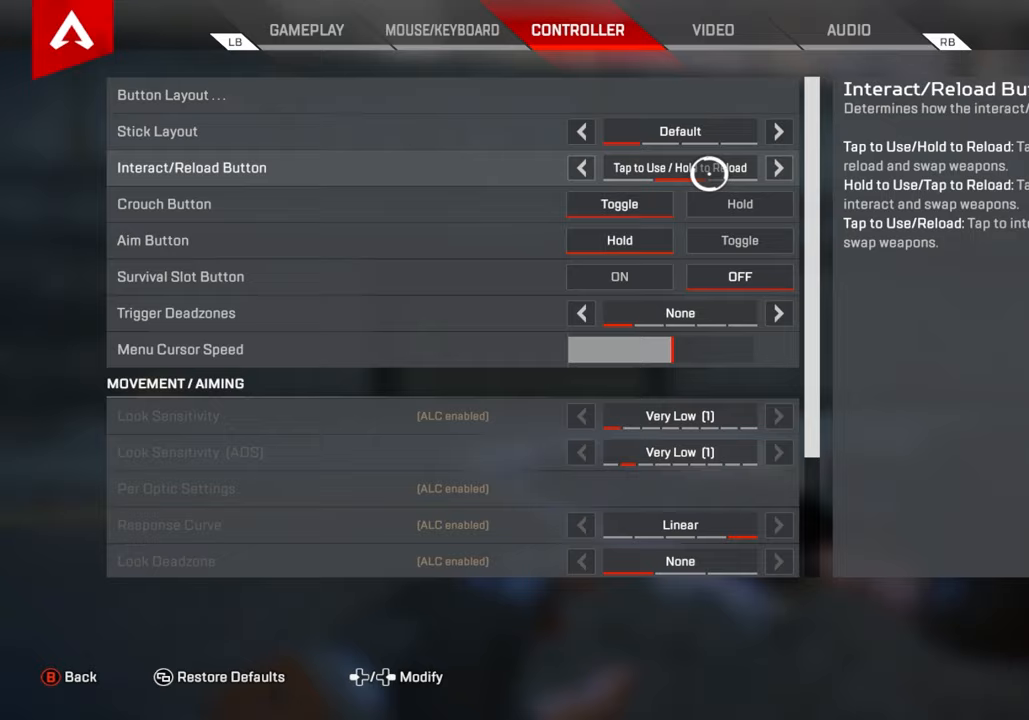
{"buttons": [], "left_stick": "center", "right_stick": "center", "events": [[33, "left_stick", "down"], [117, "left_stick", "center"], [267, "left_stick", "right"], [383, "left_stick", "center"]]}
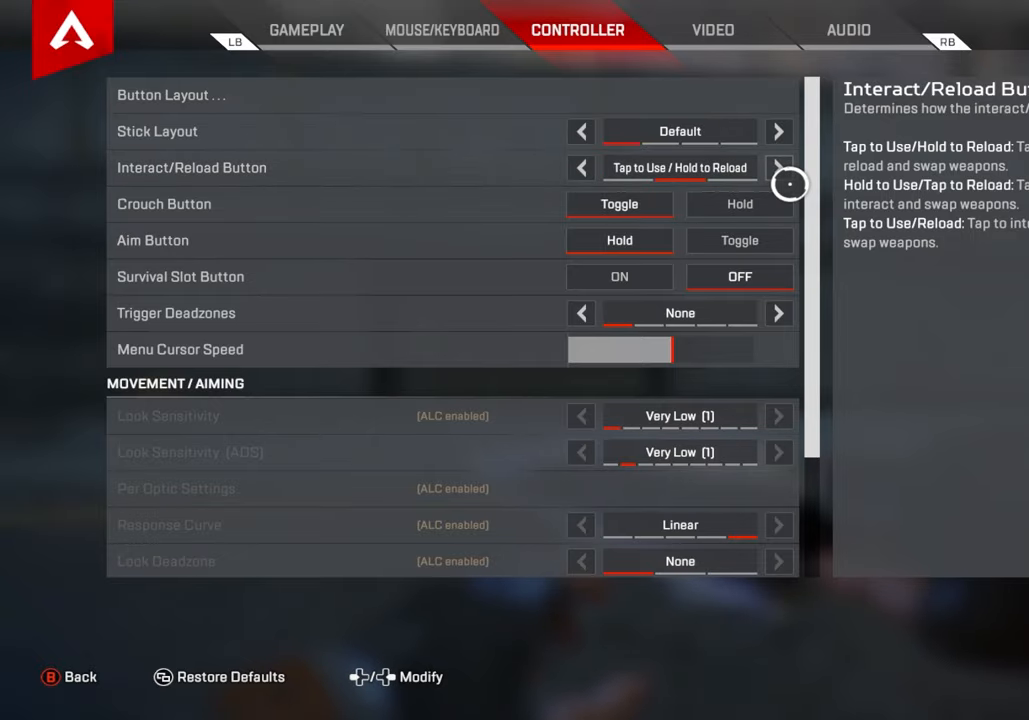
{"buttons": [], "left_stick": "center", "right_stick": "center", "events": [[117, "left_stick", "down-left"], [167, "left_stick", "center"]]}
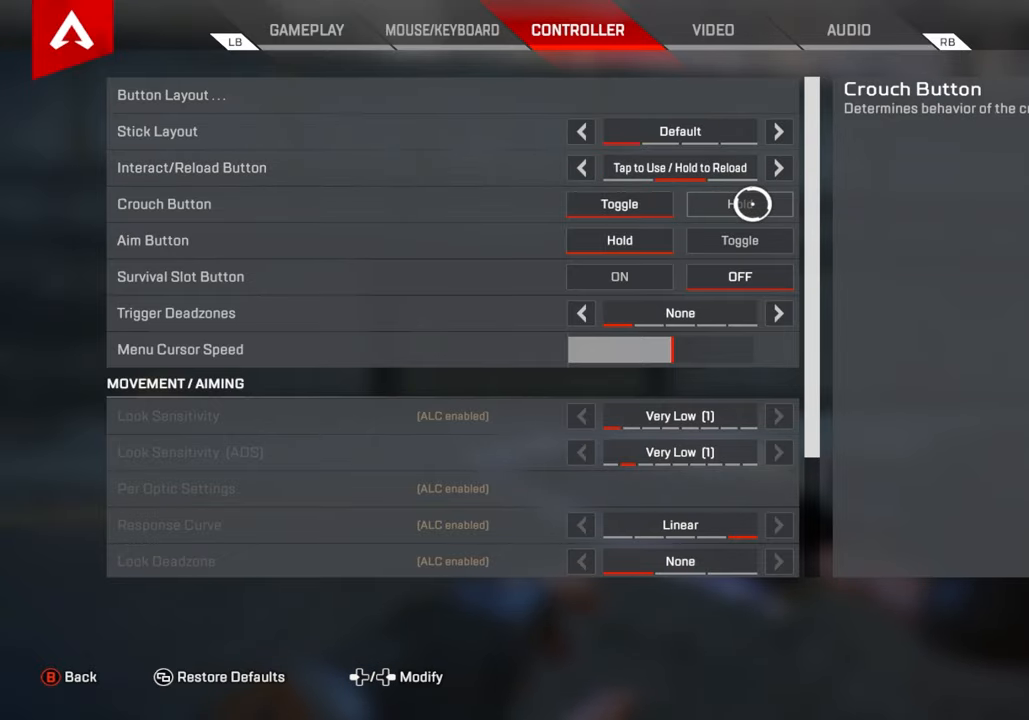
{"buttons": [], "left_stick": "up", "right_stick": "center", "events": [[133, "A", "down"], [233, "A", "up"], [383, "B", "down"], [450, "B", "up"], [500, "left_stick", "up"]]}
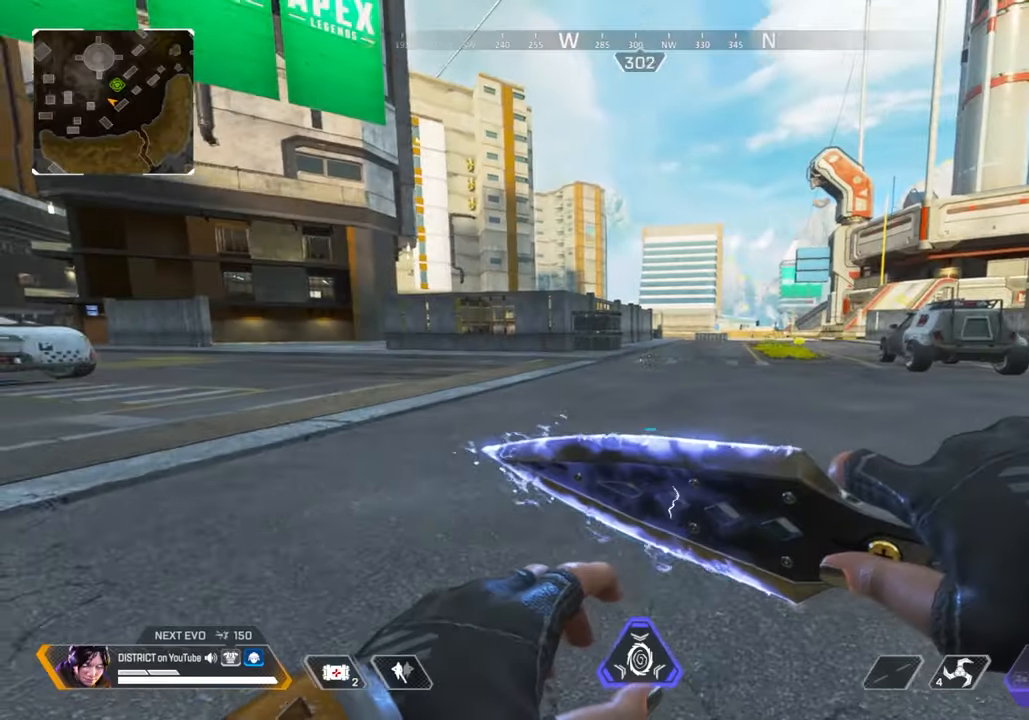
{"buttons": ["Y"], "left_stick": "up", "right_stick": "center", "events": [[417, "Y", "down"]]}
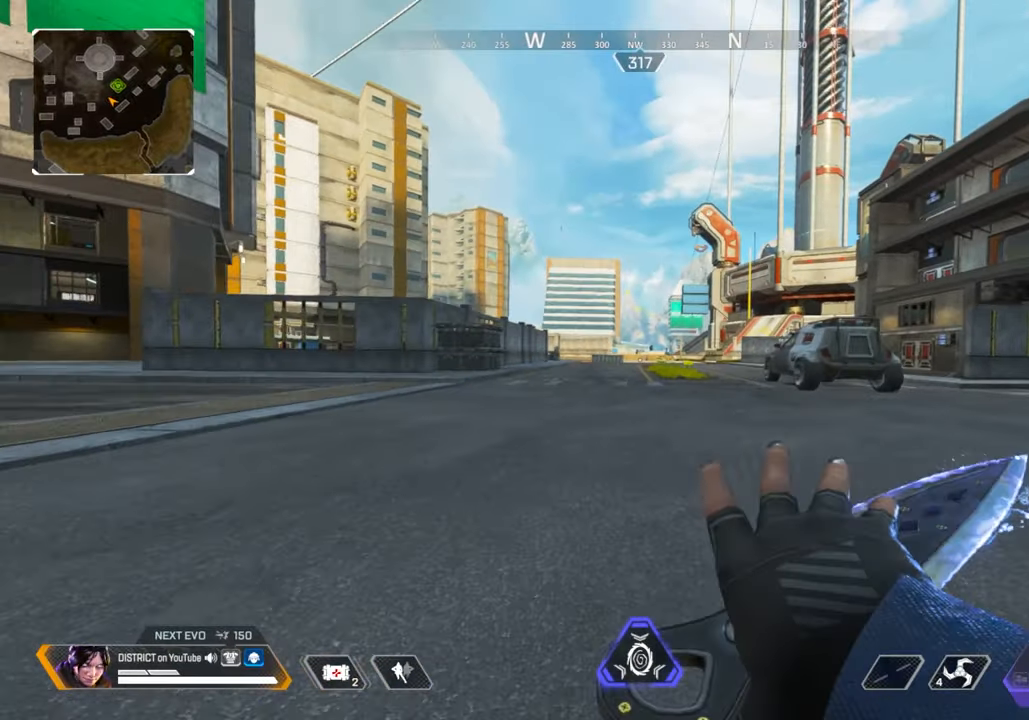
{"buttons": ["Y"], "left_stick": "center", "right_stick": "center", "events": [[217, "A", "down"], [267, "left_stick", "center"], [300, "A", "up"]]}
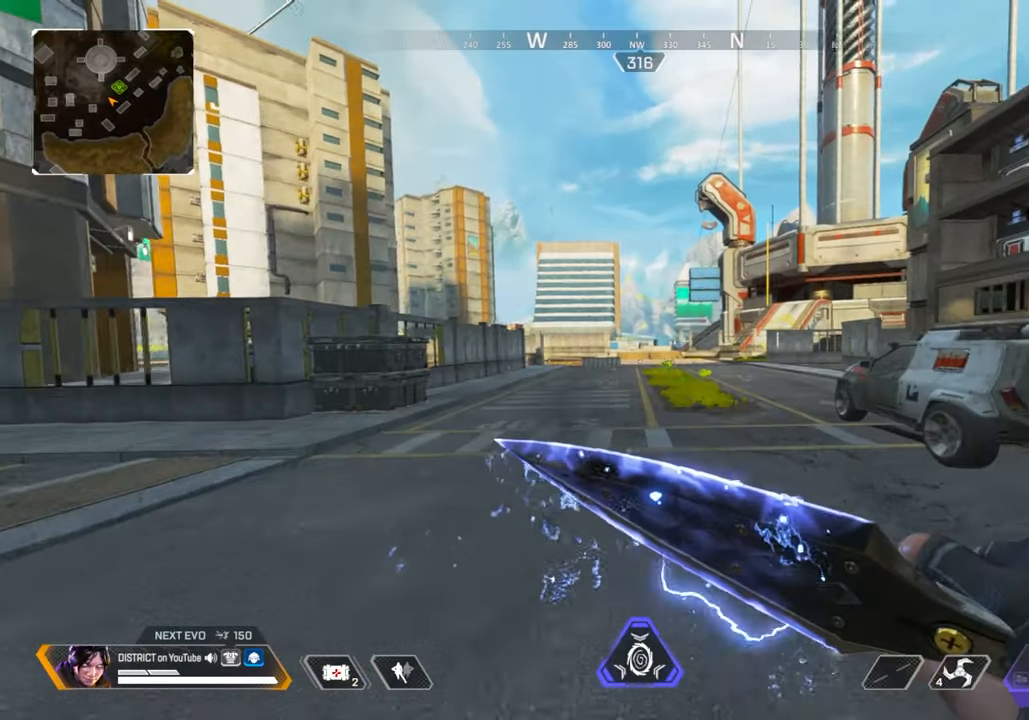
{"buttons": ["Y"], "left_stick": "center", "right_stick": "center", "events": []}
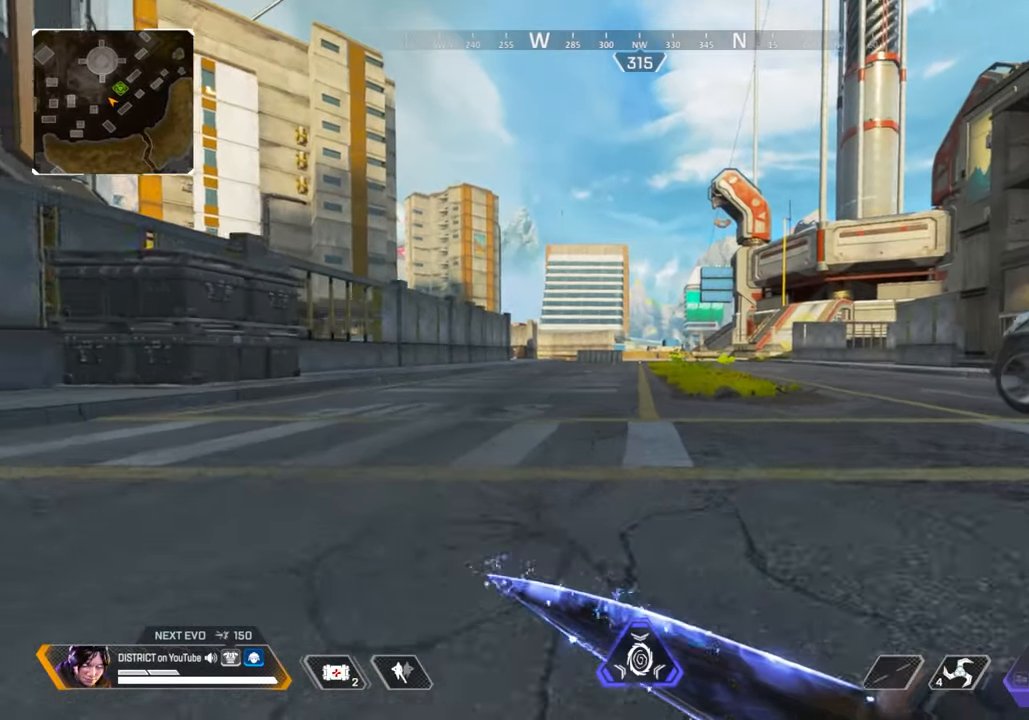
{"buttons": ["Y"], "left_stick": "center", "right_stick": "center", "events": []}